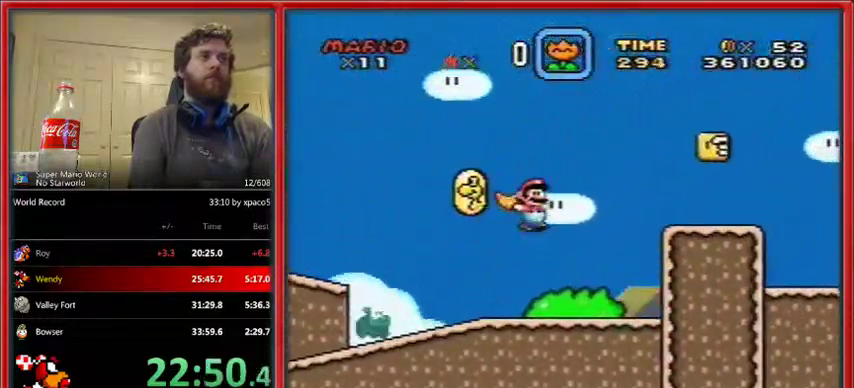
Gameplay with a controller (Nintendo layout); each line is a JSON object with the inputs held at the frame after it. "events" lists button and stick changes between this image and that frame as [ms after this image, input, new state], when the widget could be followed in between. Not read: L1 L3 R1 R3.
{"buttons": ["Y"], "events": [[200, "B", "up"], [400, "DPAD_RIGHT", "up"], [500, "DPAD_UP", "up"]]}
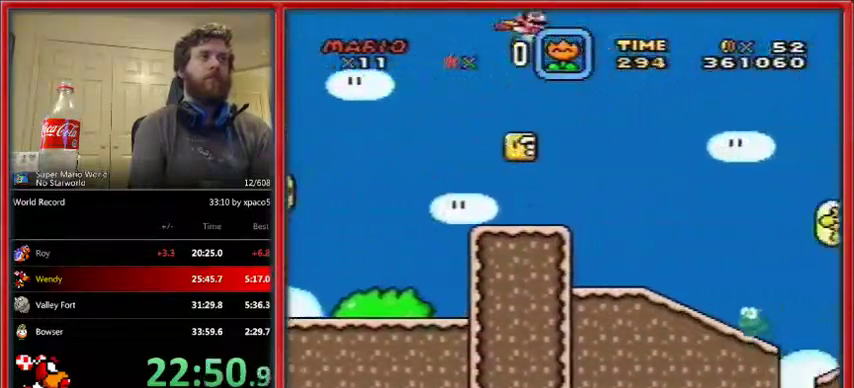
{"buttons": ["Y"], "events": []}
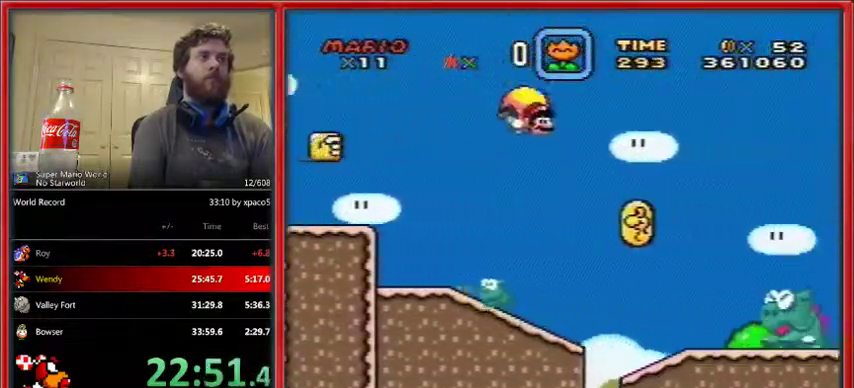
{"buttons": ["Y", "DPAD_LEFT"], "events": [[233, "DPAD_LEFT", "down"]]}
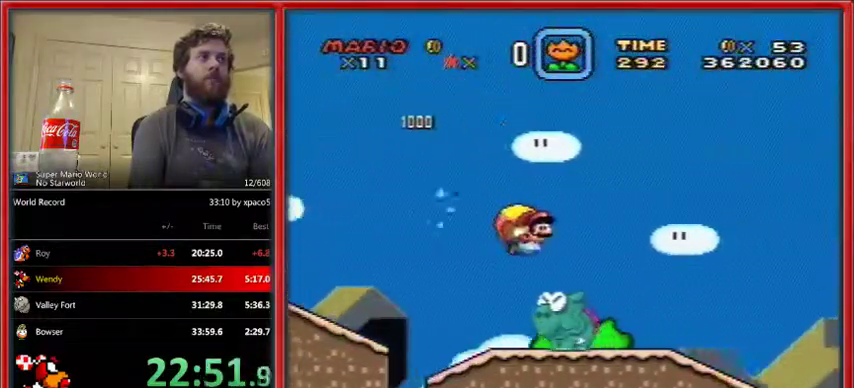
{"buttons": [], "events": [[67, "DPAD_LEFT", "up"], [167, "Y", "up"]]}
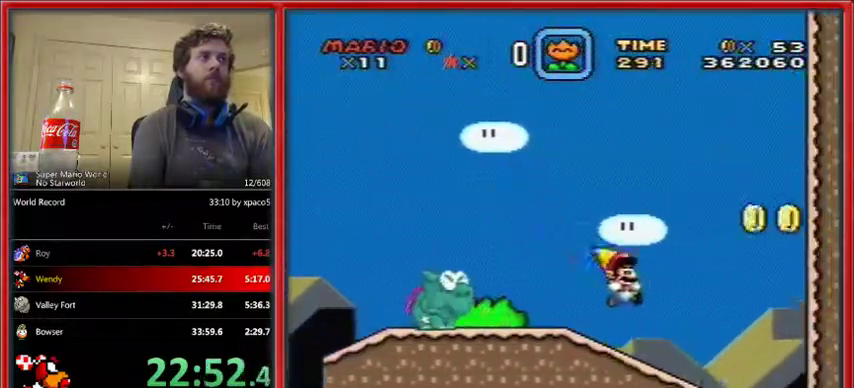
{"buttons": ["Y"], "events": [[33, "Y", "down"], [200, "DPAD_LEFT", "down"], [433, "DPAD_LEFT", "up"]]}
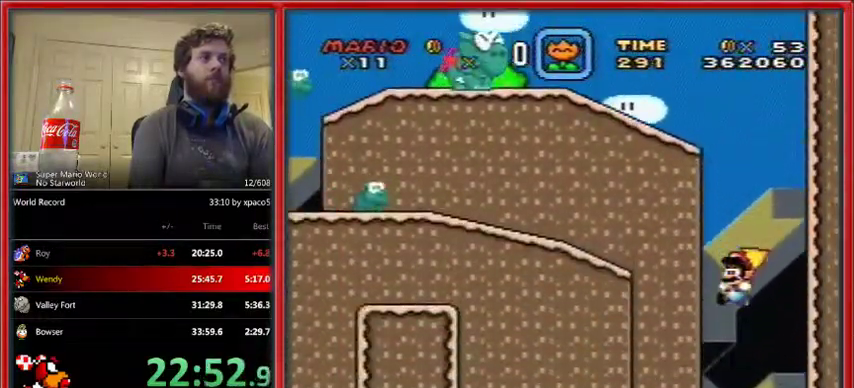
{"buttons": ["Y", "DPAD_RIGHT"], "events": [[333, "DPAD_RIGHT", "down"]]}
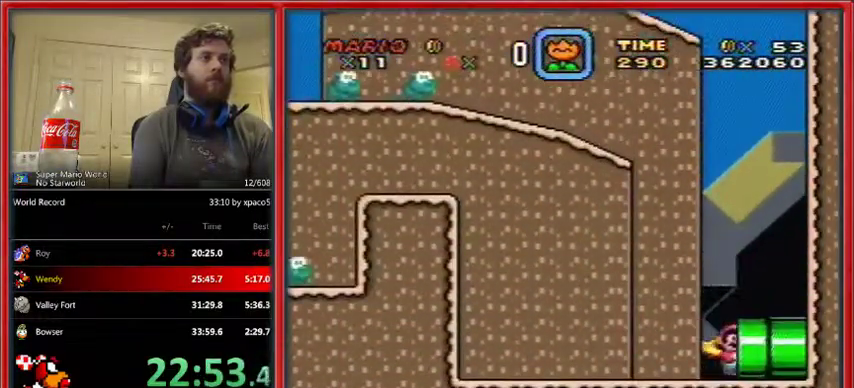
{"buttons": ["Y", "DPAD_RIGHT"], "events": []}
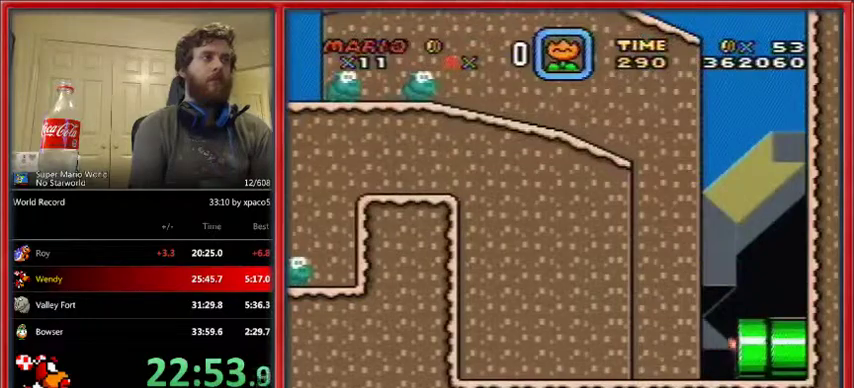
{"buttons": ["Y", "DPAD_RIGHT"], "events": []}
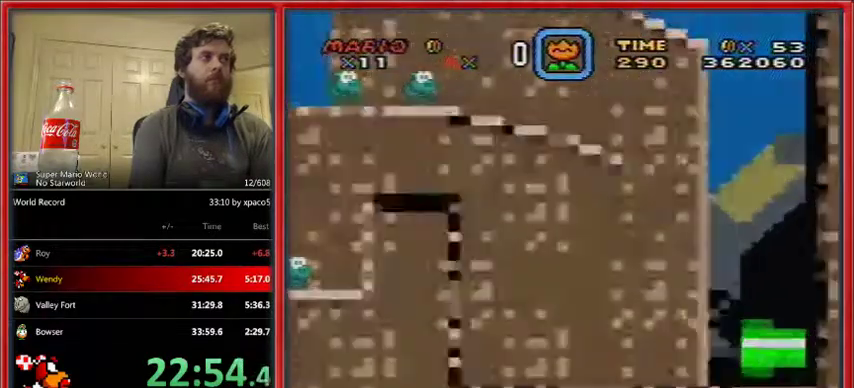
{"buttons": ["Y", "DPAD_RIGHT"], "events": []}
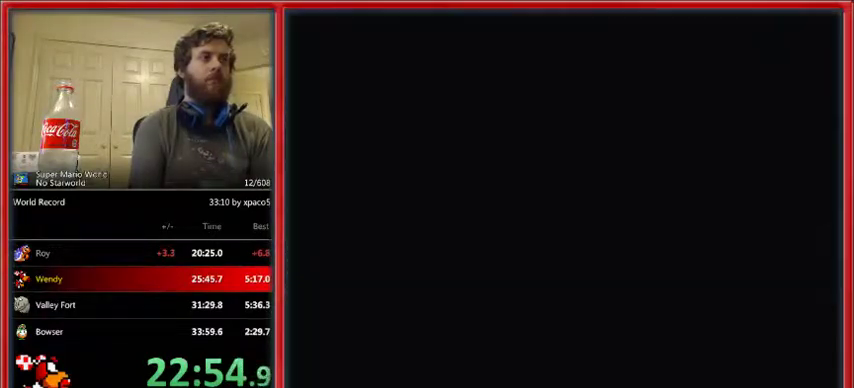
{"buttons": ["Y", "DPAD_RIGHT"], "events": []}
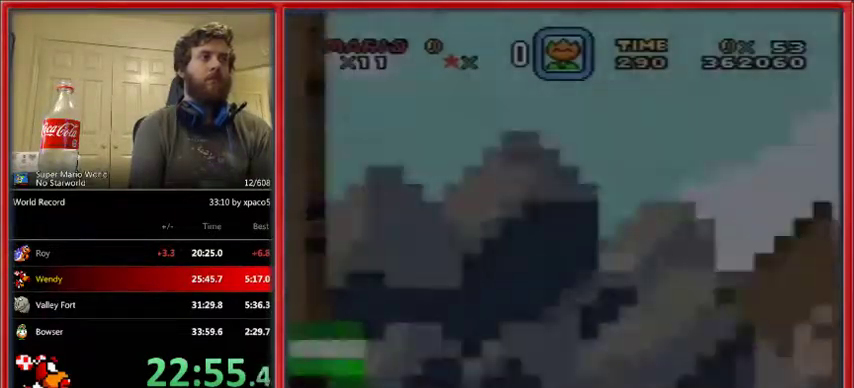
{"buttons": ["Y", "DPAD_RIGHT"], "events": []}
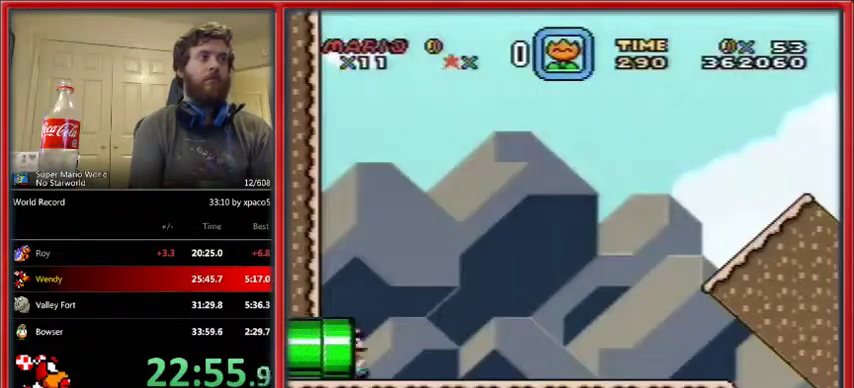
{"buttons": ["Y", "DPAD_RIGHT"], "events": []}
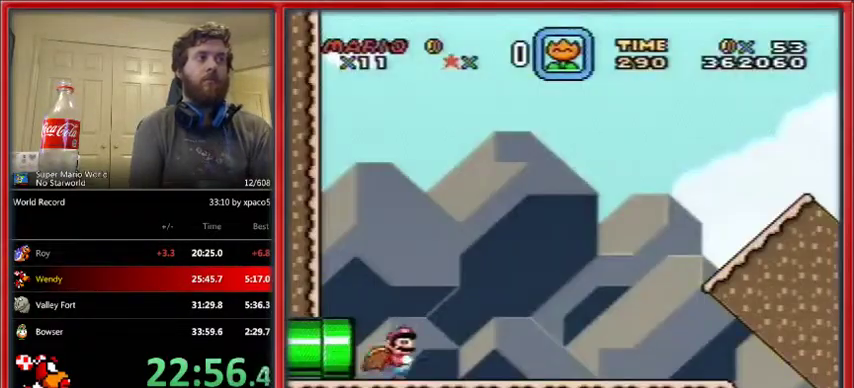
{"buttons": ["Y", "DPAD_RIGHT"], "events": []}
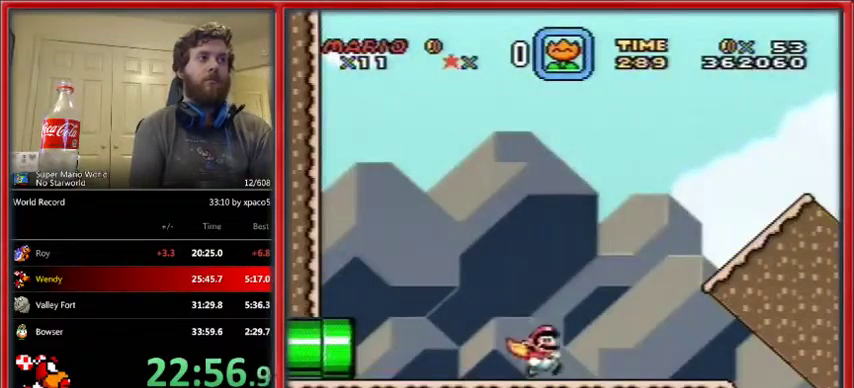
{"buttons": ["Y", "DPAD_RIGHT"], "events": []}
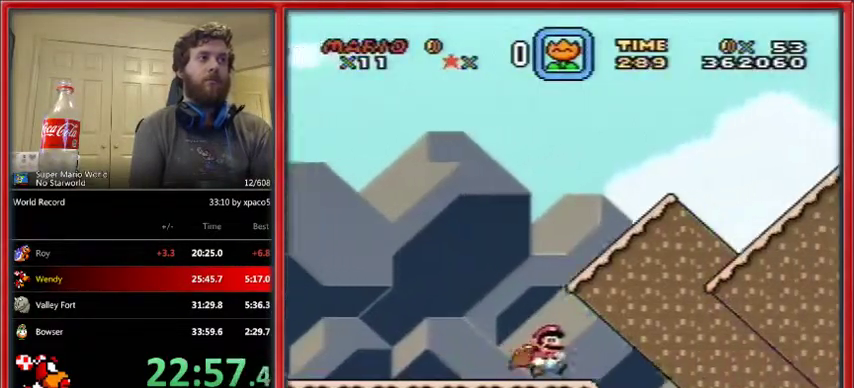
{"buttons": ["B", "Y", "DPAD_RIGHT"], "events": [[133, "B", "down"]]}
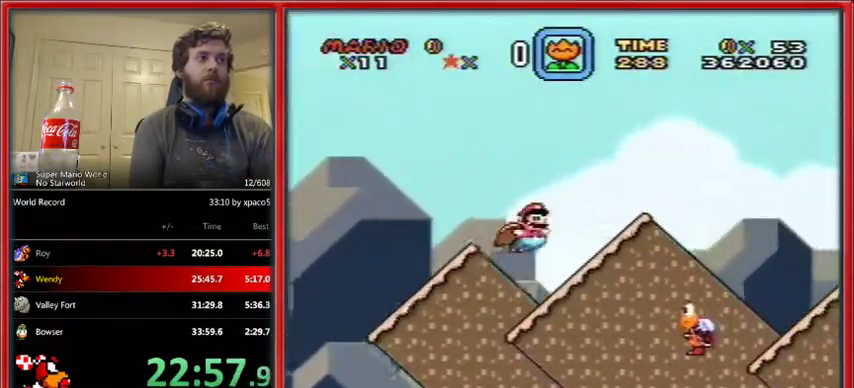
{"buttons": ["Y"], "events": [[267, "B", "up"], [333, "DPAD_RIGHT", "up"]]}
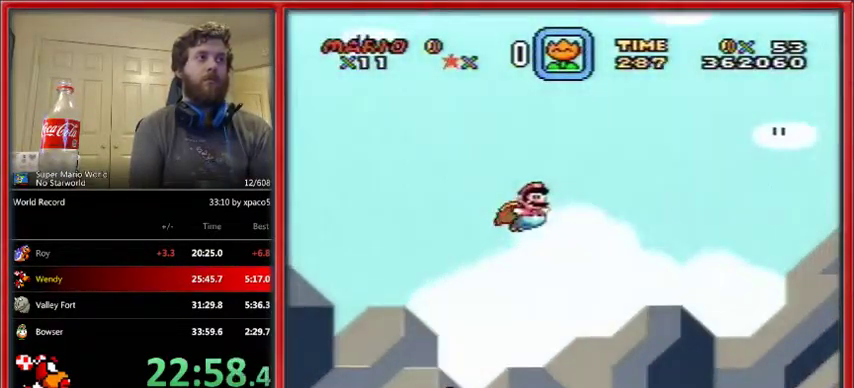
{"buttons": ["Y", "DPAD_LEFT"], "events": [[467, "DPAD_LEFT", "down"]]}
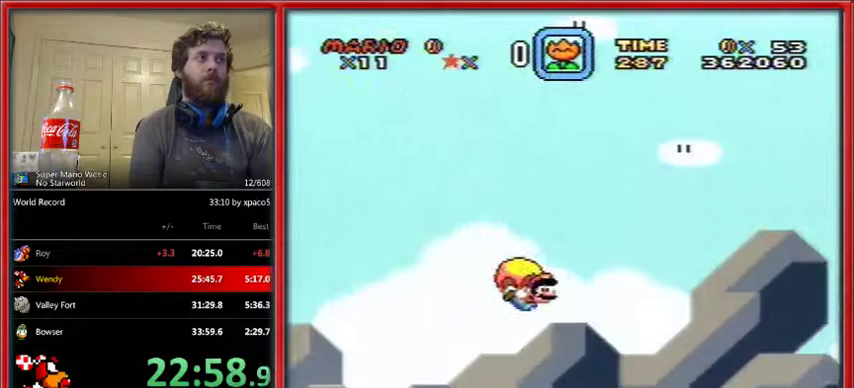
{"buttons": ["Y"], "events": [[167, "DPAD_LEFT", "up"], [167, "DPAD_UP", "down"], [200, "DPAD_RIGHT", "down"], [200, "DPAD_UP", "up"], [267, "DPAD_RIGHT", "up"]]}
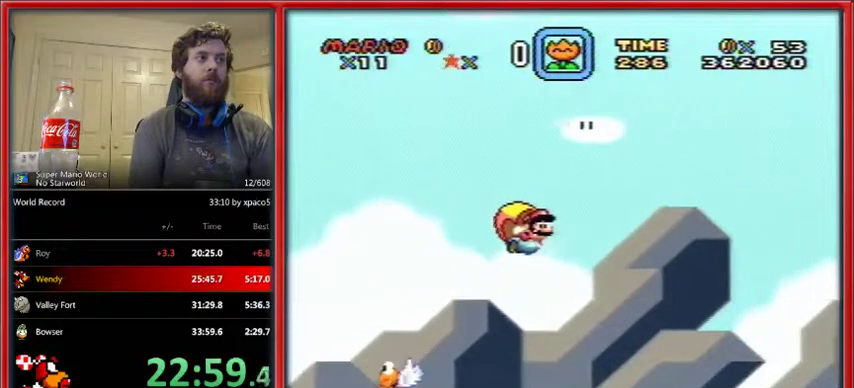
{"buttons": ["Y", "DPAD_LEFT"], "events": [[467, "DPAD_LEFT", "down"]]}
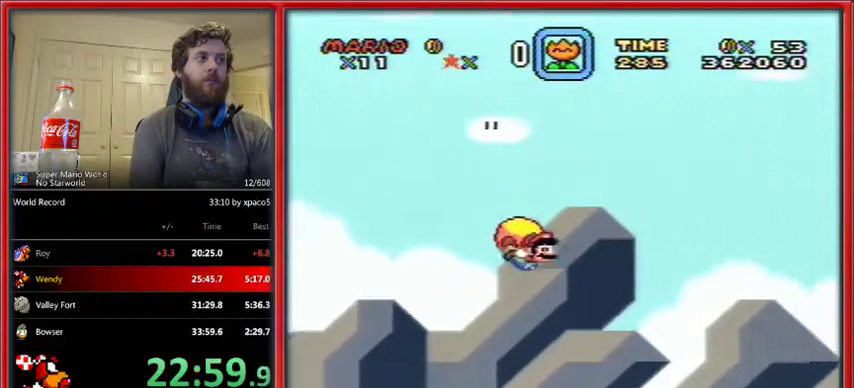
{"buttons": ["Y"], "events": [[200, "DPAD_LEFT", "up"]]}
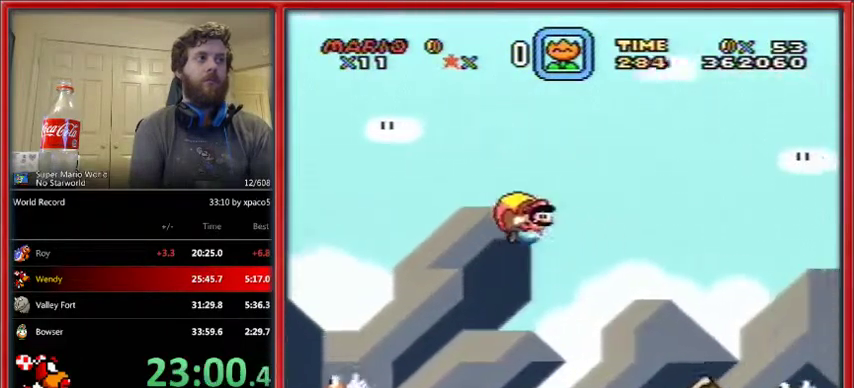
{"buttons": ["Y", "DPAD_LEFT"], "events": [[433, "DPAD_LEFT", "down"]]}
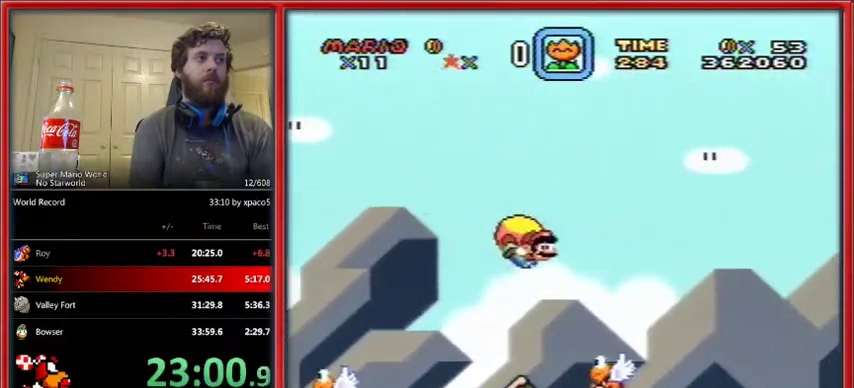
{"buttons": ["Y"], "events": [[167, "DPAD_LEFT", "up"], [167, "DPAD_RIGHT", "down"], [233, "DPAD_RIGHT", "up"]]}
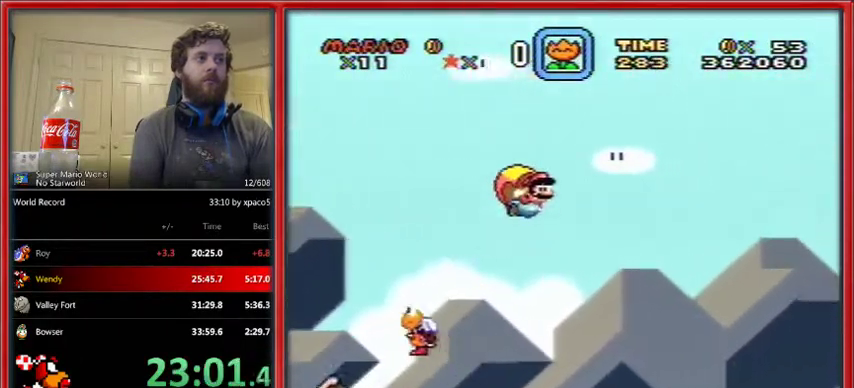
{"buttons": ["Y", "DPAD_LEFT"], "events": [[500, "DPAD_LEFT", "down"]]}
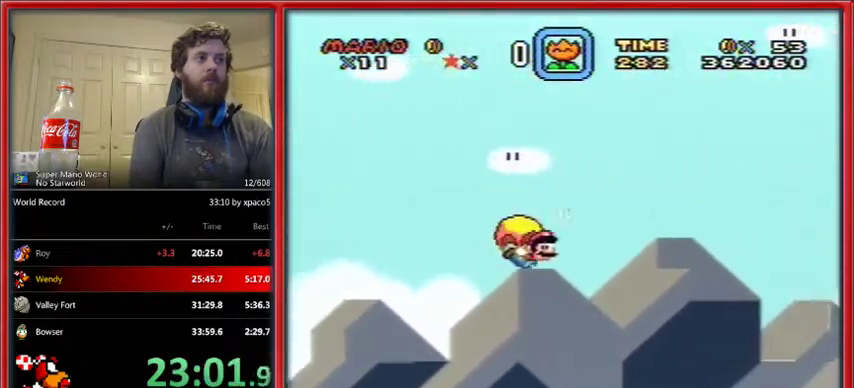
{"buttons": ["Y"], "events": [[167, "DPAD_LEFT", "up"], [167, "DPAD_RIGHT", "down"], [233, "DPAD_RIGHT", "up"]]}
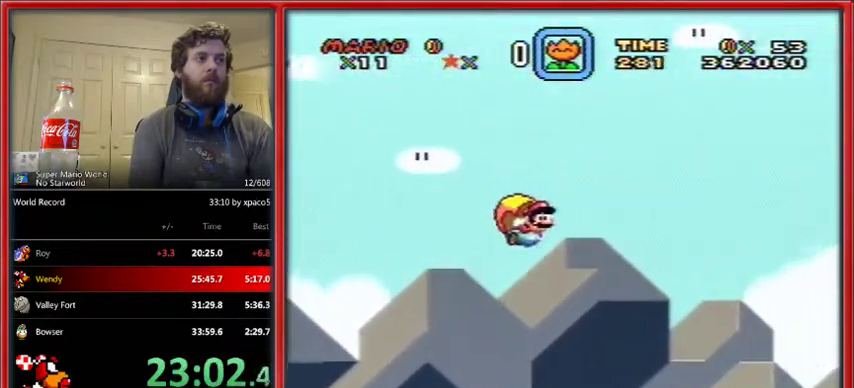
{"buttons": ["Y"], "events": []}
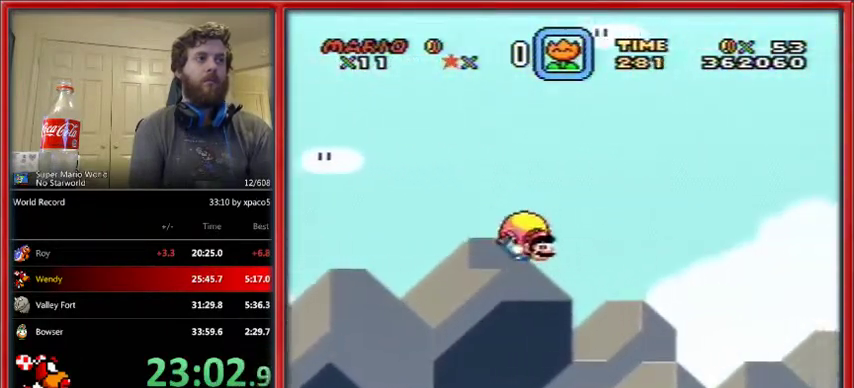
{"buttons": ["Y", "DPAD_LEFT"], "events": [[133, "DPAD_LEFT", "down"]]}
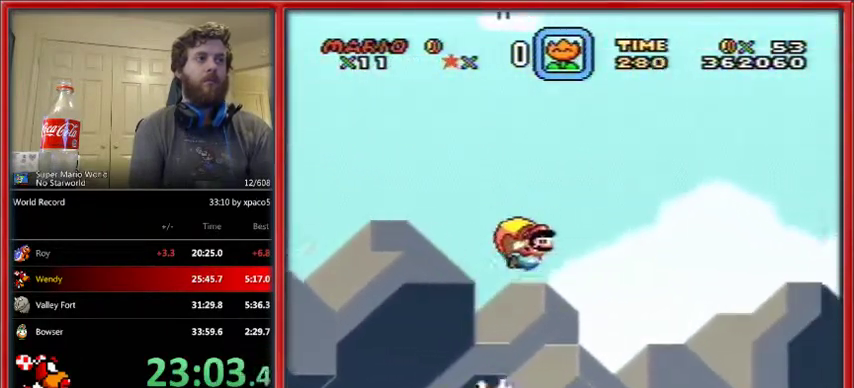
{"buttons": ["Y"], "events": [[267, "DPAD_LEFT", "up"]]}
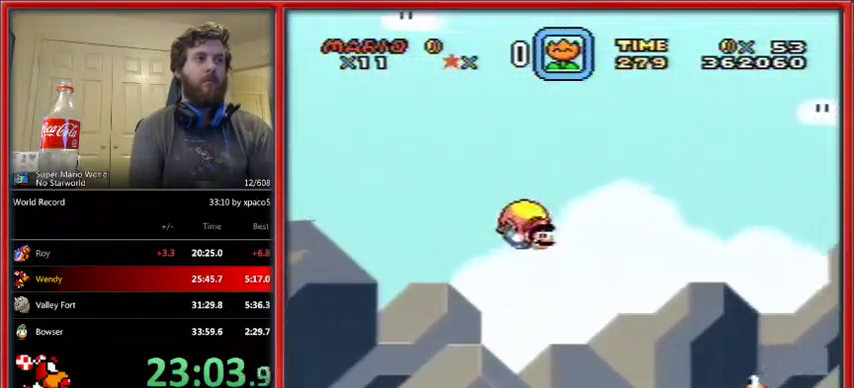
{"buttons": ["Y", "DPAD_LEFT"], "events": [[133, "DPAD_LEFT", "down"]]}